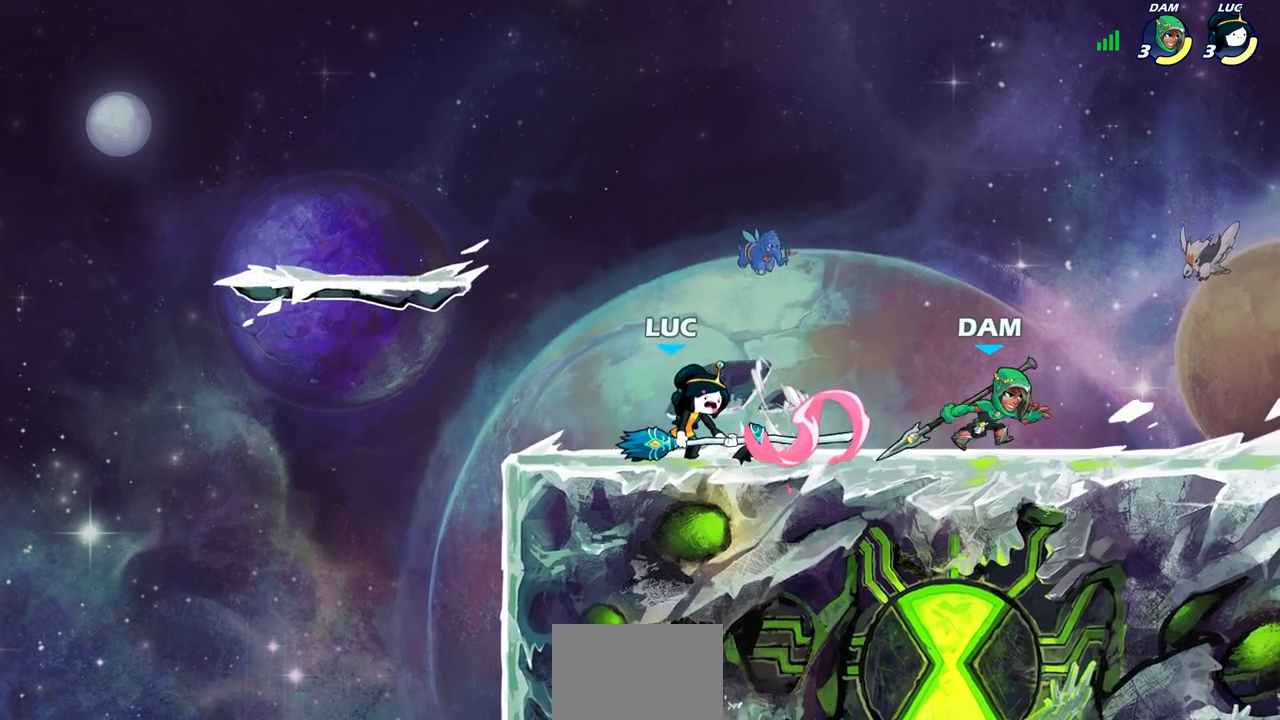
Gameplay with a controller (PlayStation layout); each line is a JSON object with the inputs held at the frame after it (dt_ms = milliseconds from this image to that frame). "events" lists button and stick changes between this image and that frame as [ms after this image, input, new state], when the widget could be followed in between. Not read: L3 R3 right_stick.
{"dt_ms": 500, "buttons": [], "left_stick": "center", "events": [[333, "SQUARE", "down"], [417, "SQUARE", "up"]]}
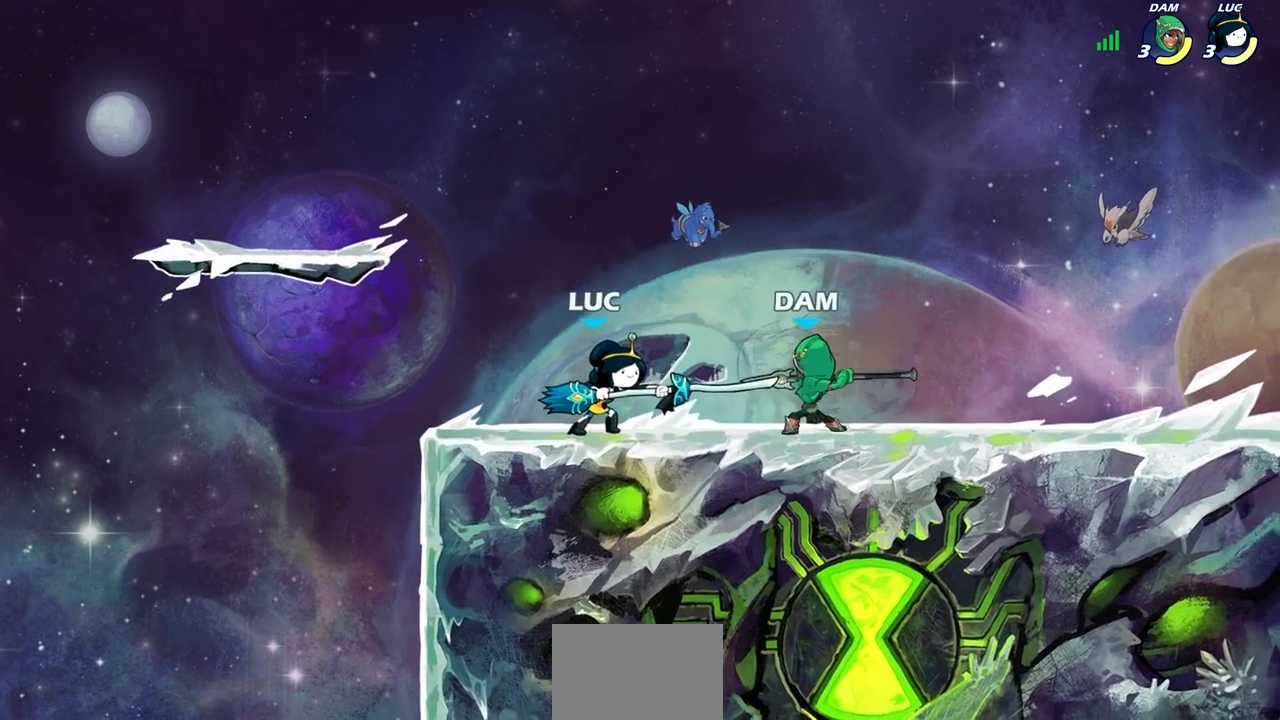
{"dt_ms": 500, "buttons": [], "left_stick": "right", "events": [[17, "SQUARE", "down"], [117, "SQUARE", "up"], [200, "SQUARE", "down"], [300, "SQUARE", "up"], [383, "SQUARE", "down"], [467, "SQUARE", "up"], [500, "left_stick", "right"]]}
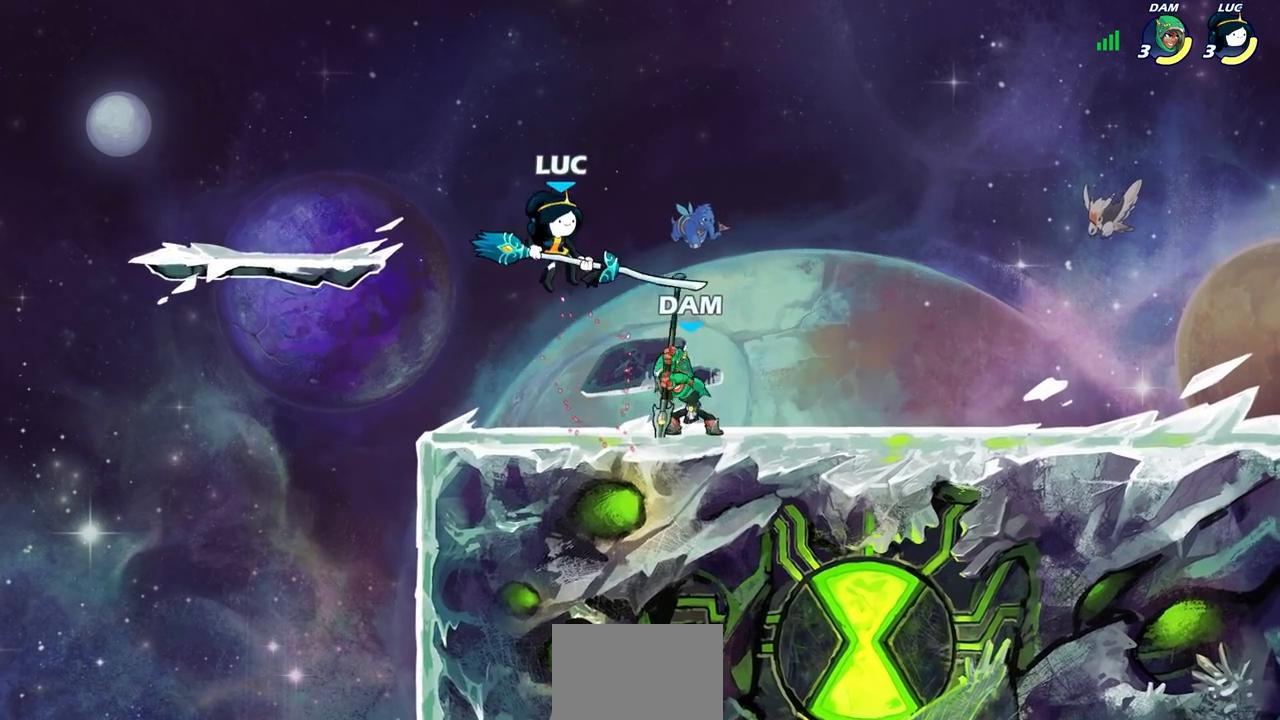
{"dt_ms": 500, "buttons": ["SQUARE"], "left_stick": "up-left", "events": [[33, "R1", "down"], [33, "R2", "down"], [133, "R1", "up"], [317, "left_stick", "up-left"], [350, "R2", "up"], [433, "SQUARE", "down"]]}
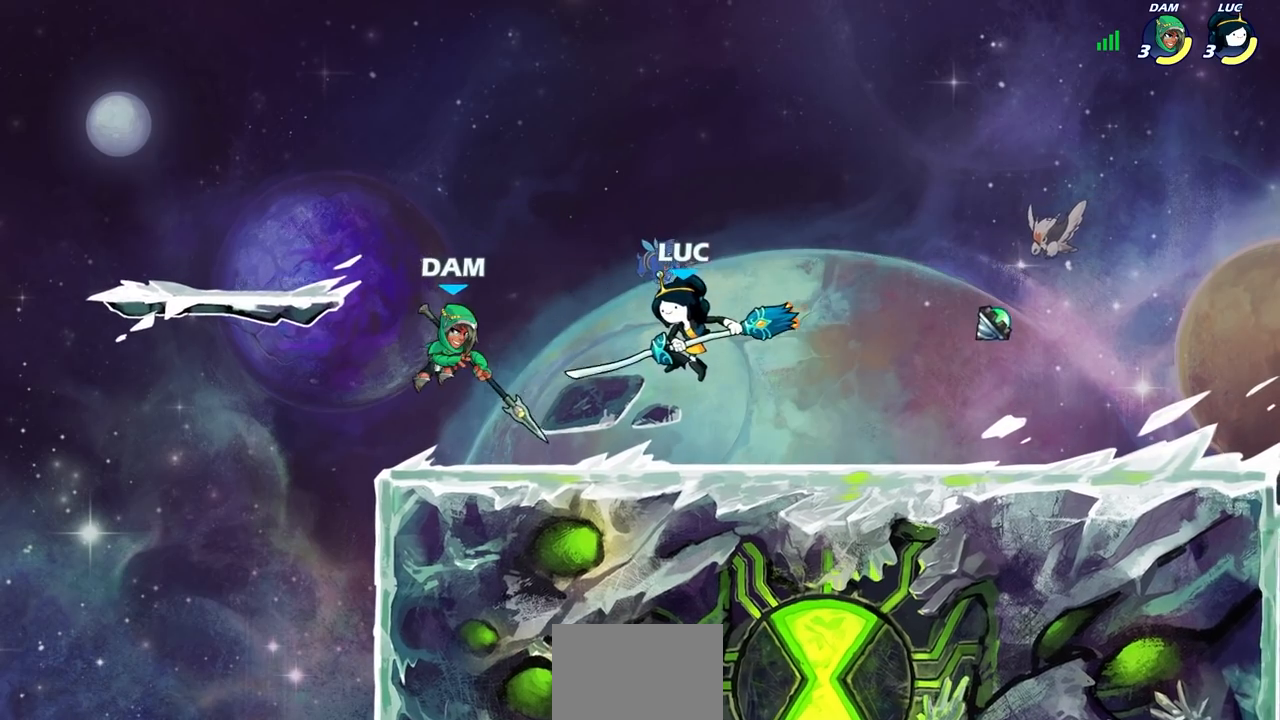
{"dt_ms": 500, "buttons": [], "left_stick": "center", "events": [[50, "SQUARE", "up"], [400, "left_stick", "right"], [483, "left_stick", "center"]]}
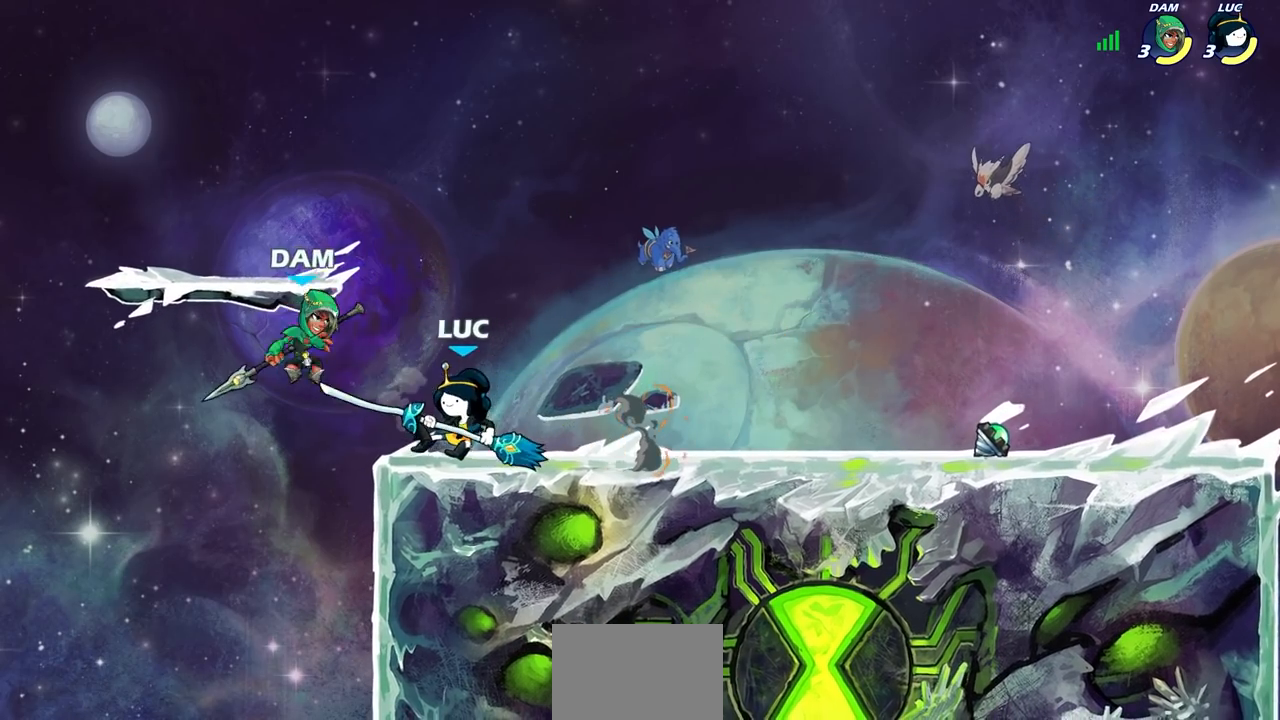
{"dt_ms": 500, "buttons": [], "left_stick": "center", "events": [[133, "left_stick", "down-left"], [167, "SQUARE", "down"], [233, "SQUARE", "up"], [250, "left_stick", "center"]]}
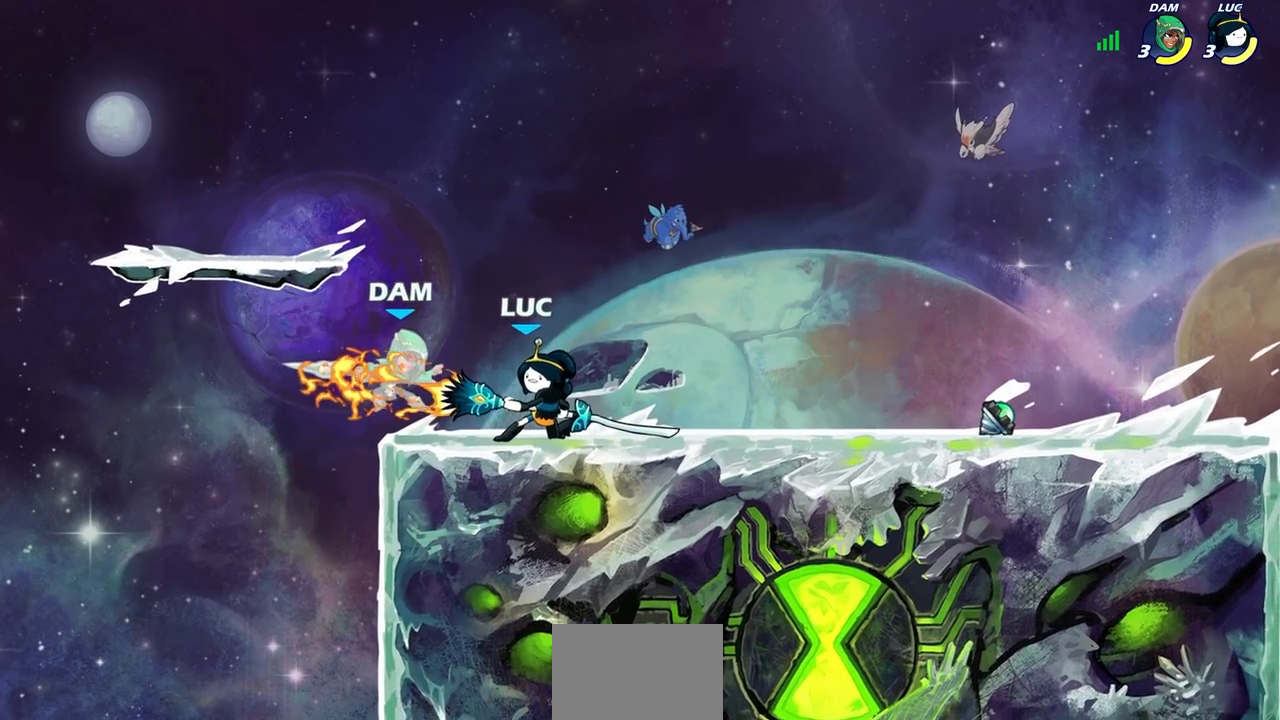
{"dt_ms": 500, "buttons": [], "left_stick": "center", "events": [[350, "SQUARE", "down"], [450, "SQUARE", "up"]]}
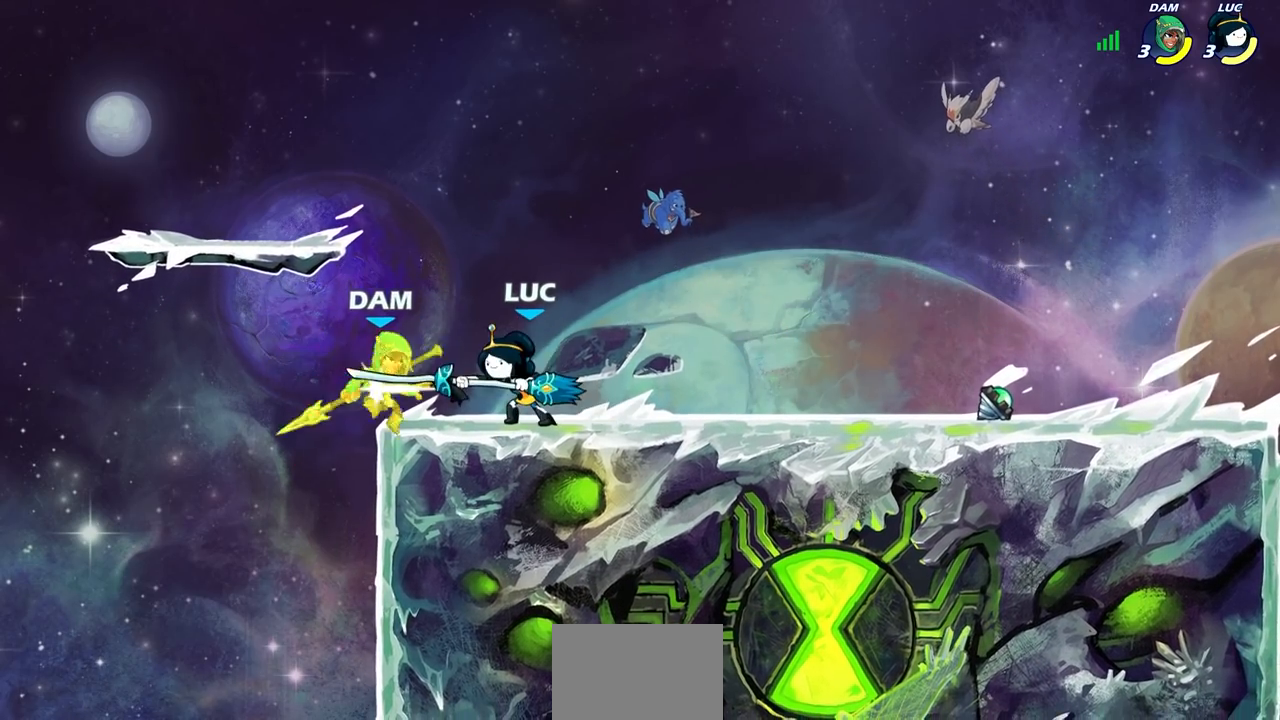
{"dt_ms": 500, "buttons": [], "left_stick": "center", "events": [[33, "SQUARE", "down"], [133, "SQUARE", "up"], [217, "SQUARE", "down"], [333, "SQUARE", "up"], [400, "SQUARE", "down"], [500, "SQUARE", "up"]]}
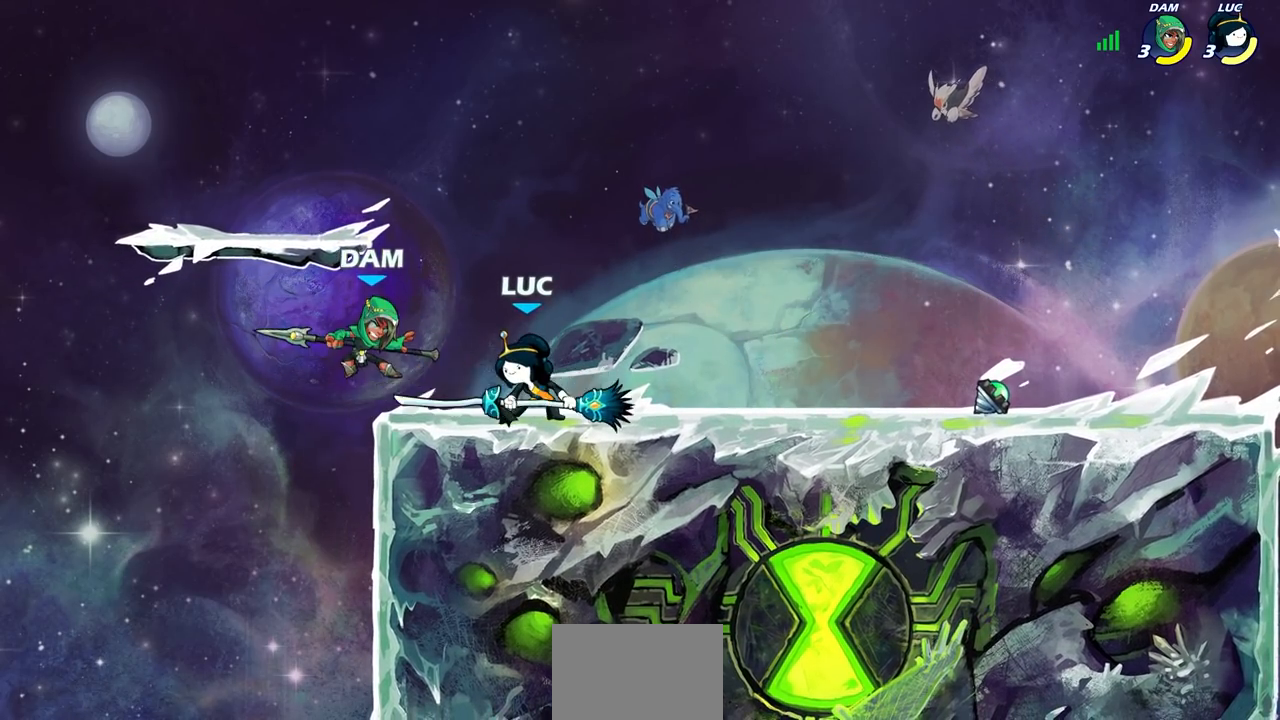
{"dt_ms": 500, "buttons": [], "left_stick": "center", "events": [[67, "SQUARE", "down"], [200, "SQUARE", "up"], [300, "left_stick", "left"], [367, "R2", "down"], [400, "CIRCLE", "down"], [417, "left_stick", "center"], [483, "CIRCLE", "up"], [483, "R2", "up"]]}
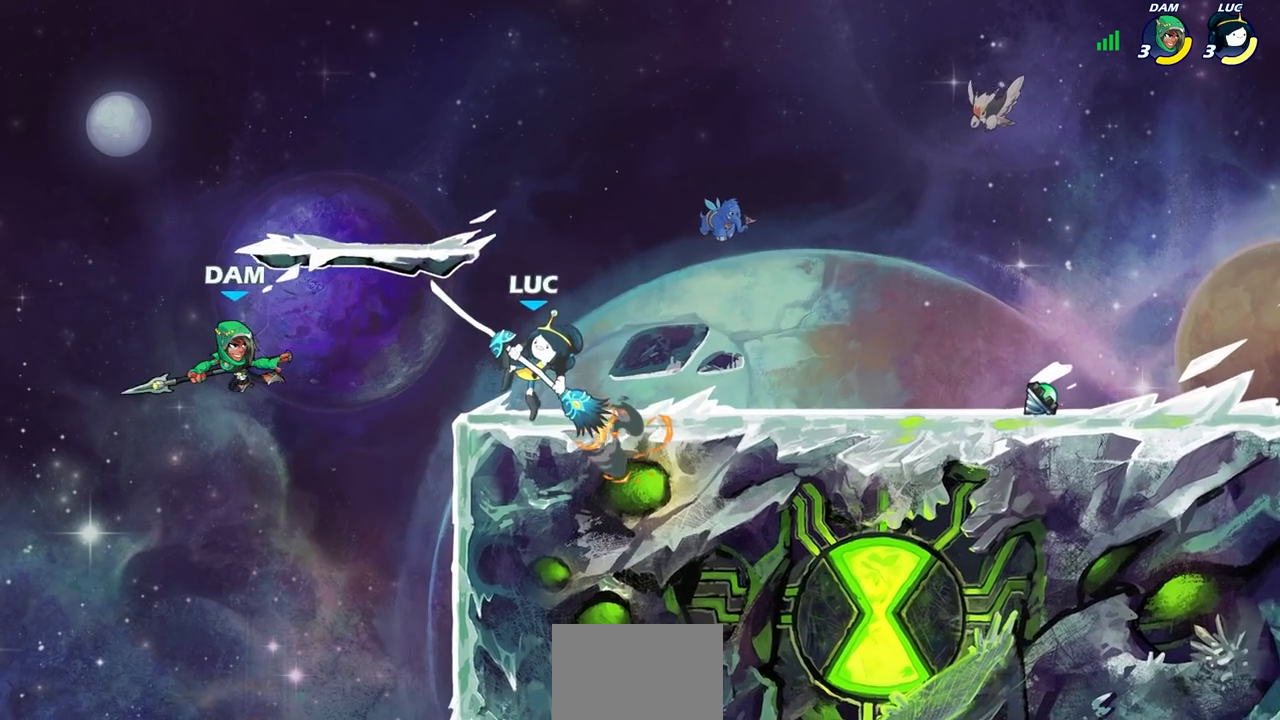
{"dt_ms": 500, "buttons": [], "left_stick": "down-right", "events": [[450, "left_stick", "down-right"]]}
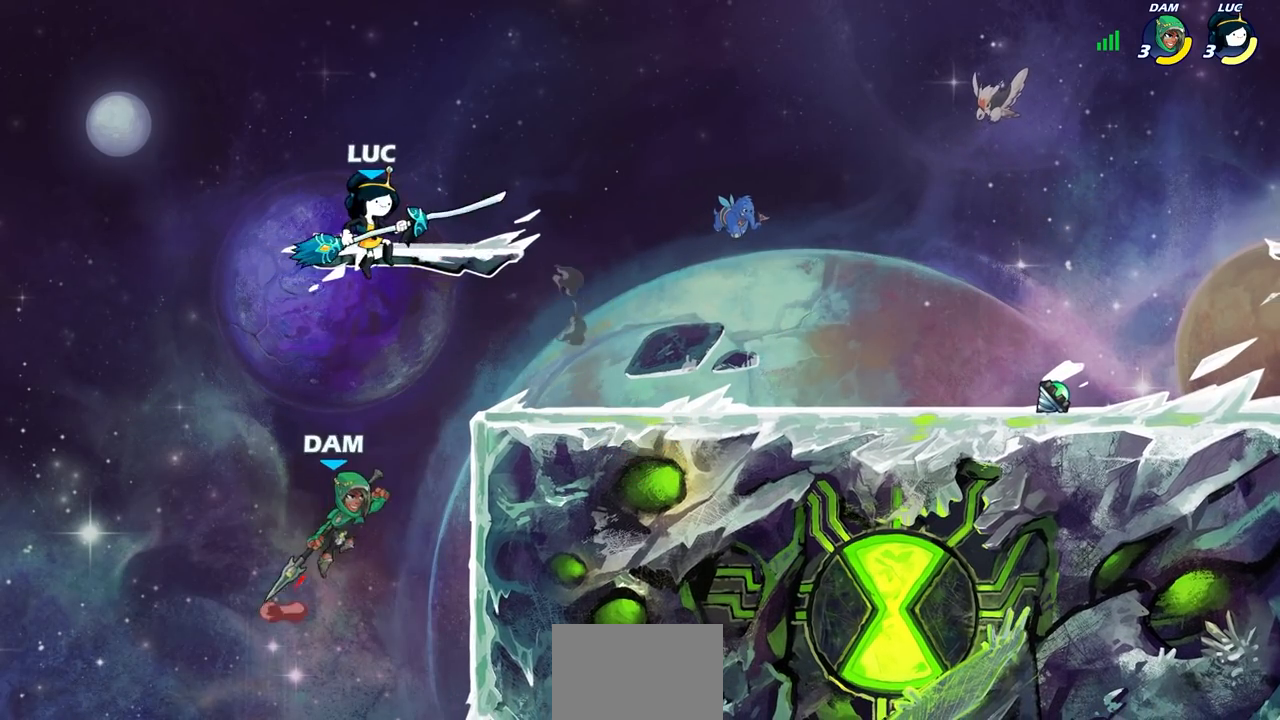
{"dt_ms": 500, "buttons": [], "left_stick": "right", "events": [[83, "SQUARE", "down"], [83, "left_stick", "down"], [167, "SQUARE", "up"], [217, "left_stick", "center"], [483, "left_stick", "right"]]}
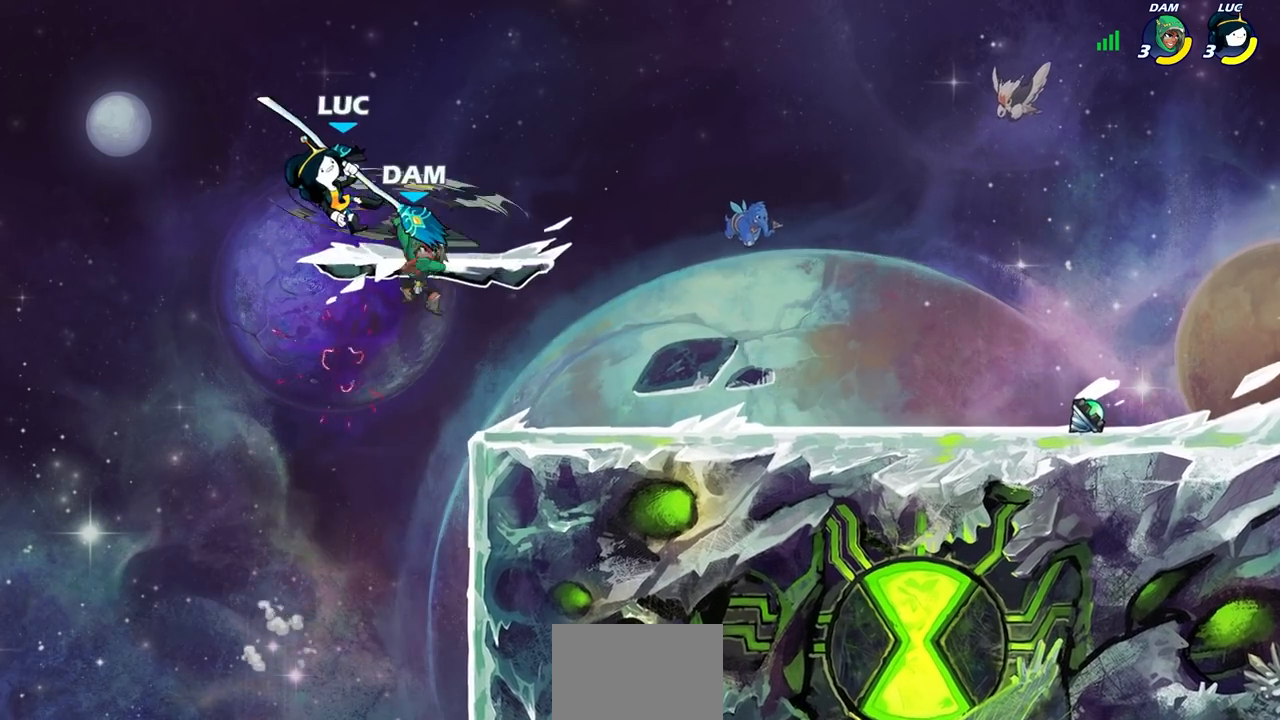
{"dt_ms": 500, "buttons": [], "left_stick": "right", "events": [[367, "SQUARE", "down"], [450, "SQUARE", "up"]]}
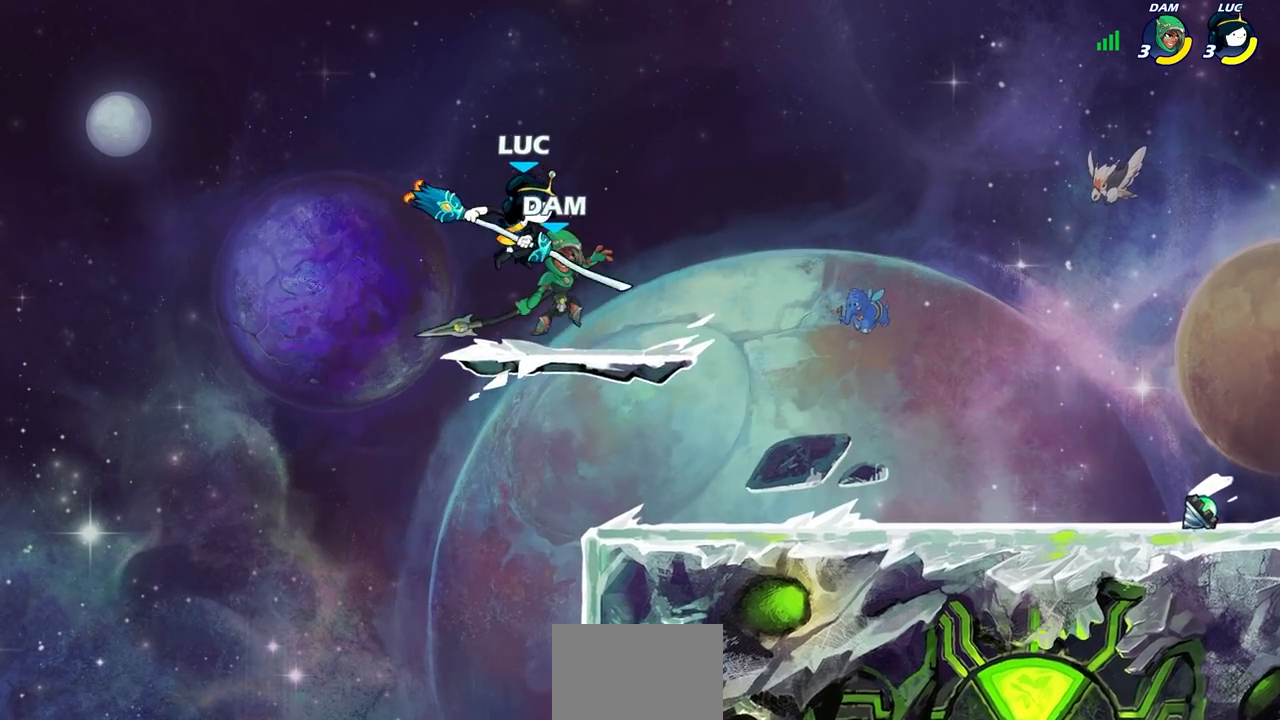
{"dt_ms": 500, "buttons": [], "left_stick": "center", "events": [[183, "left_stick", "center"]]}
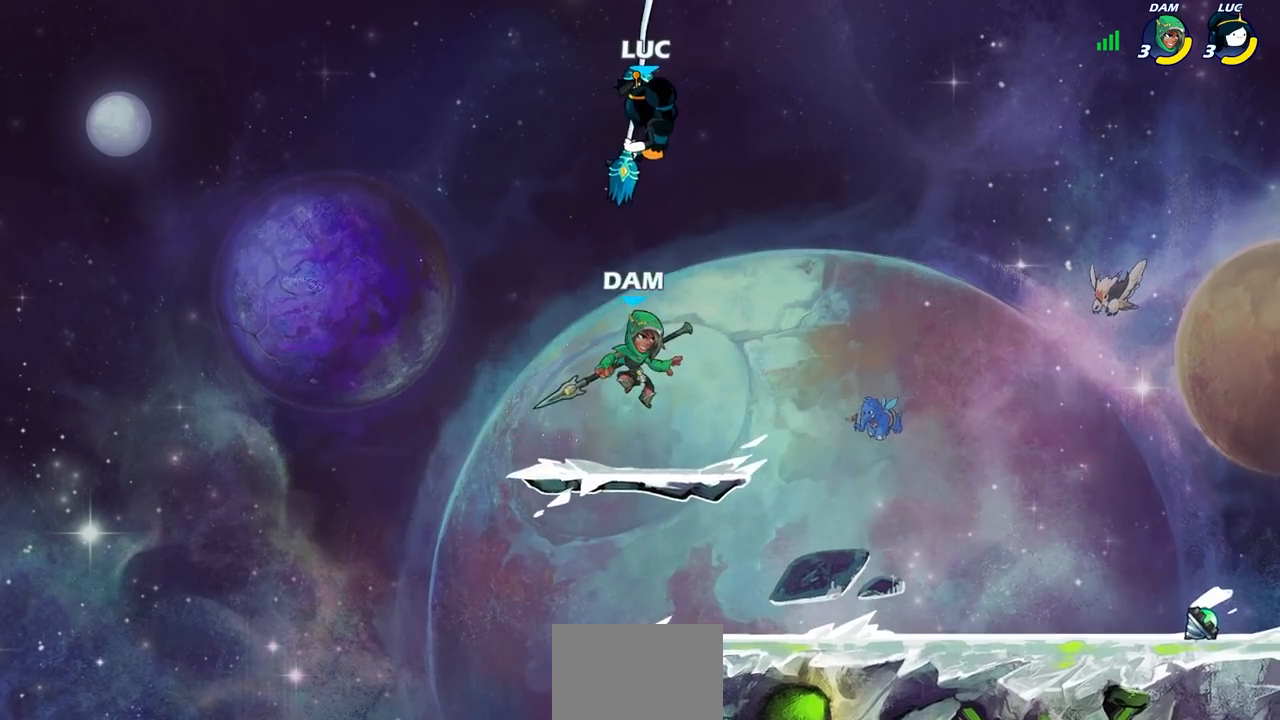
{"dt_ms": 500, "buttons": ["CIRCLE"], "left_stick": "down-left", "events": [[100, "CROSS", "down"], [100, "left_stick", "right"], [300, "CROSS", "up"], [383, "CIRCLE", "down"], [400, "left_stick", "down"], [500, "left_stick", "down-left"]]}
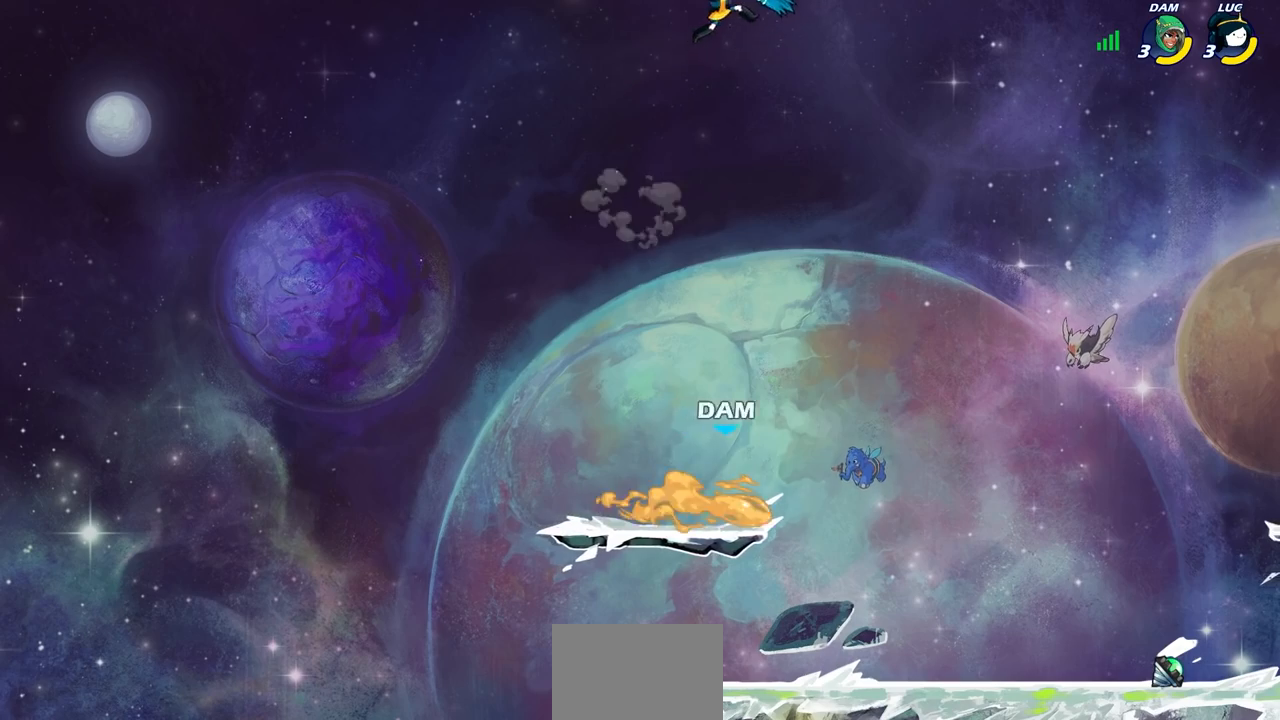
{"dt_ms": 500, "buttons": [], "left_stick": "down-left", "events": [[467, "CIRCLE", "up"]]}
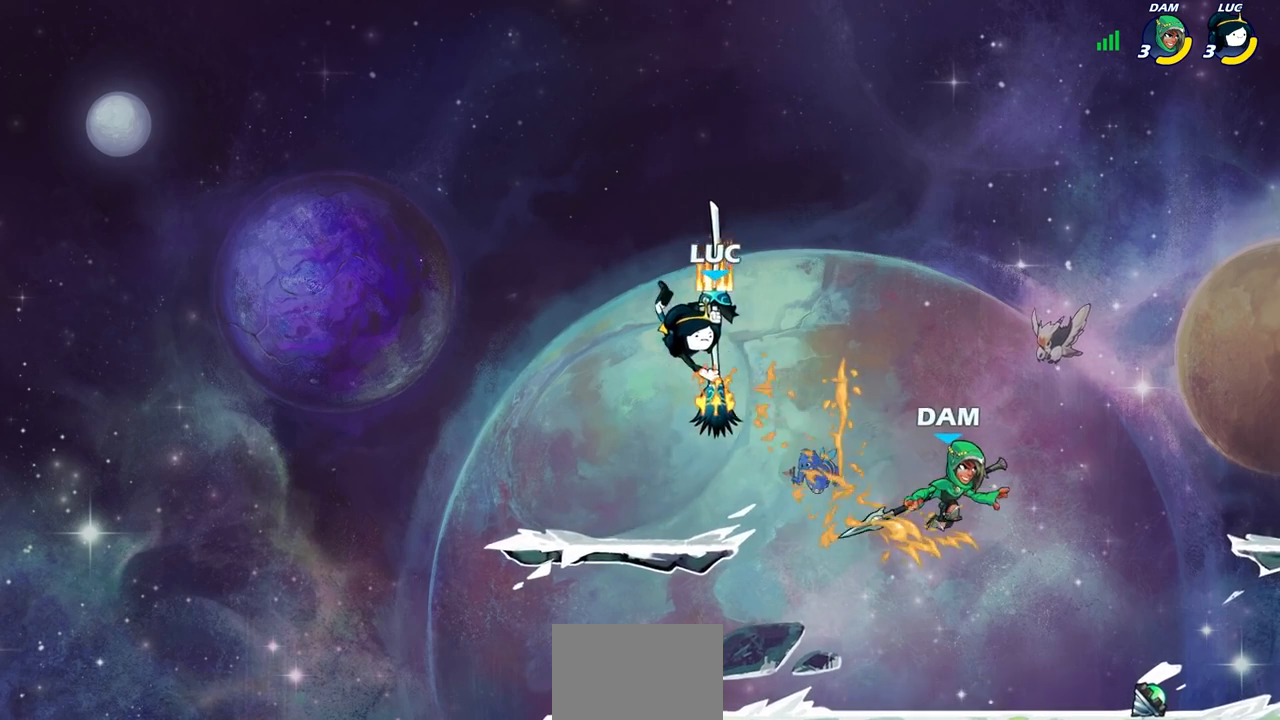
{"dt_ms": 500, "buttons": [], "left_stick": "down-right", "events": [[17, "left_stick", "center"], [167, "left_stick", "down"], [383, "SQUARE", "down"], [450, "left_stick", "down-right"], [500, "SQUARE", "up"]]}
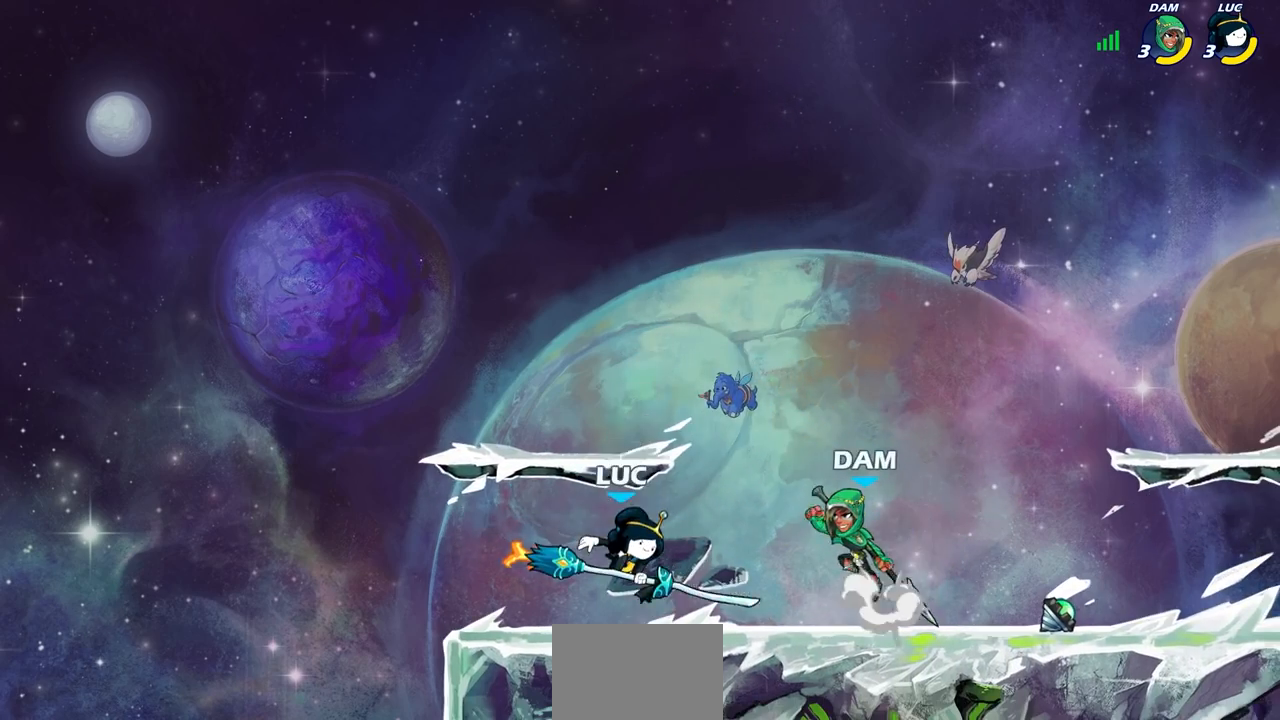
{"dt_ms": 500, "buttons": [], "left_stick": "center", "events": [[67, "left_stick", "center"]]}
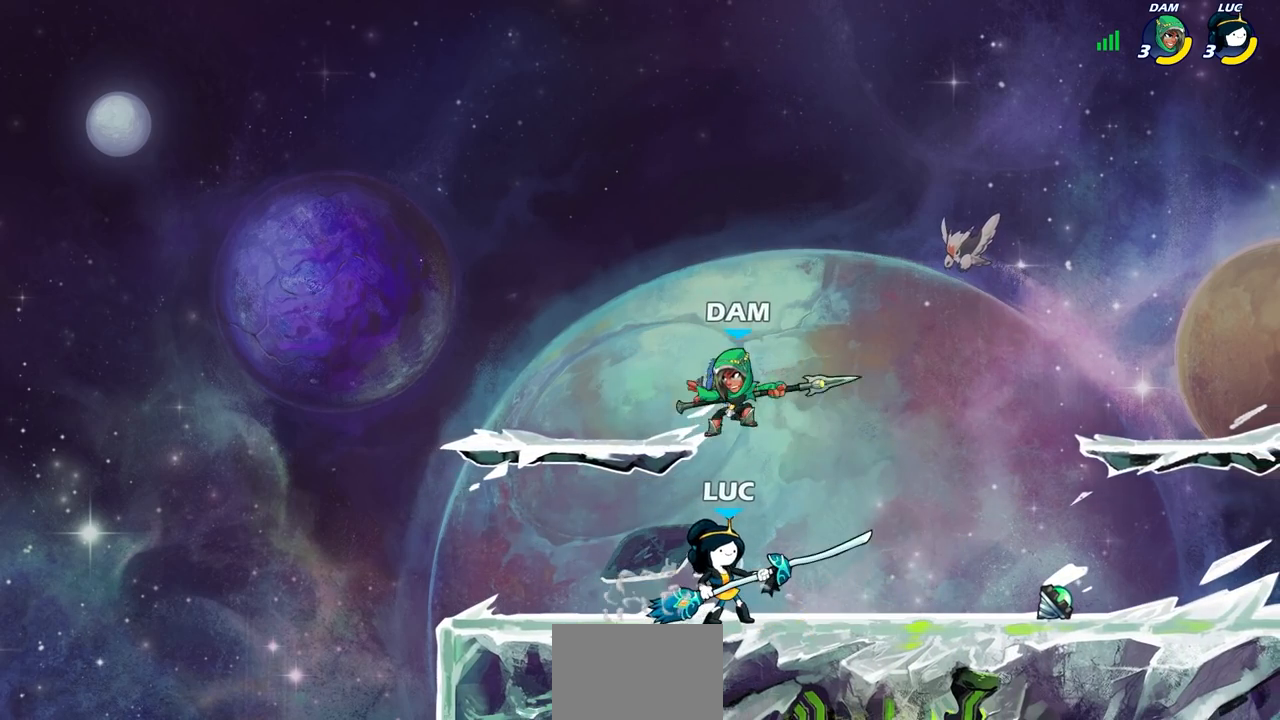
{"dt_ms": 500, "buttons": ["R2"], "left_stick": "center", "events": [[200, "R2", "down"]]}
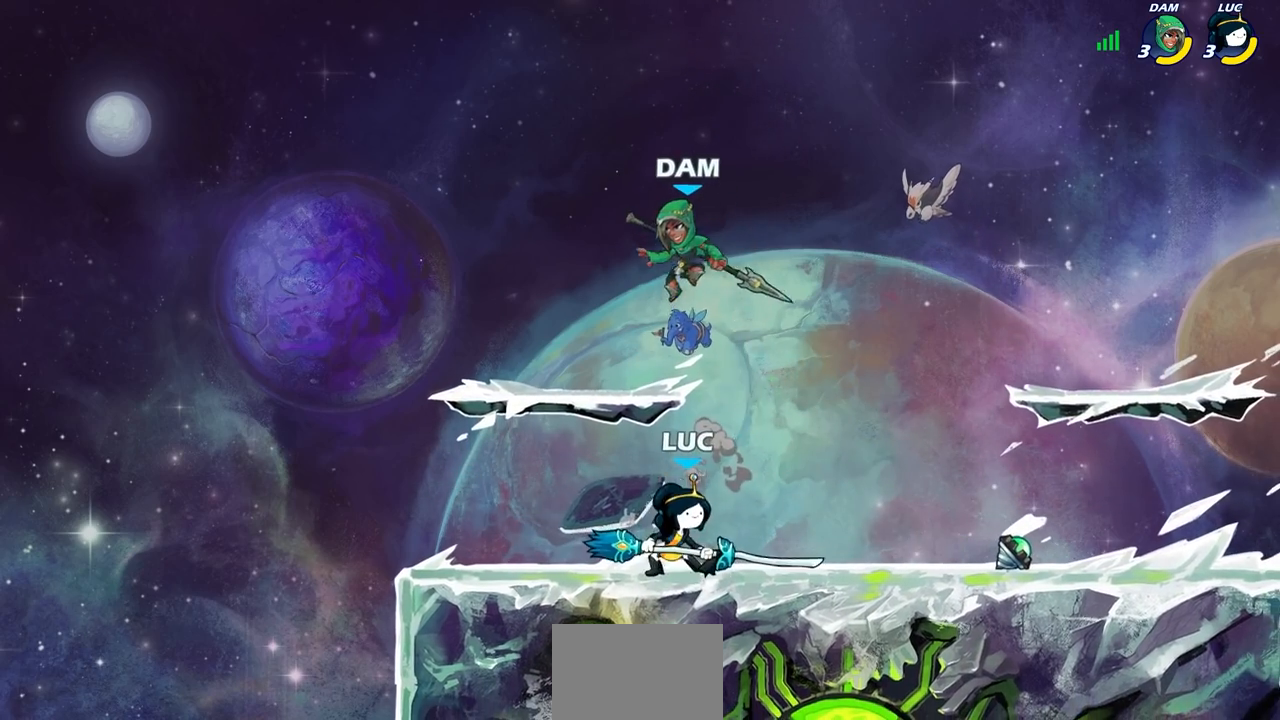
{"dt_ms": 500, "buttons": [], "left_stick": "right", "events": [[33, "R2", "up"], [33, "left_stick", "down-left"], [283, "R2", "down"], [283, "left_stick", "up-left"], [433, "R2", "up"], [450, "left_stick", "right"]]}
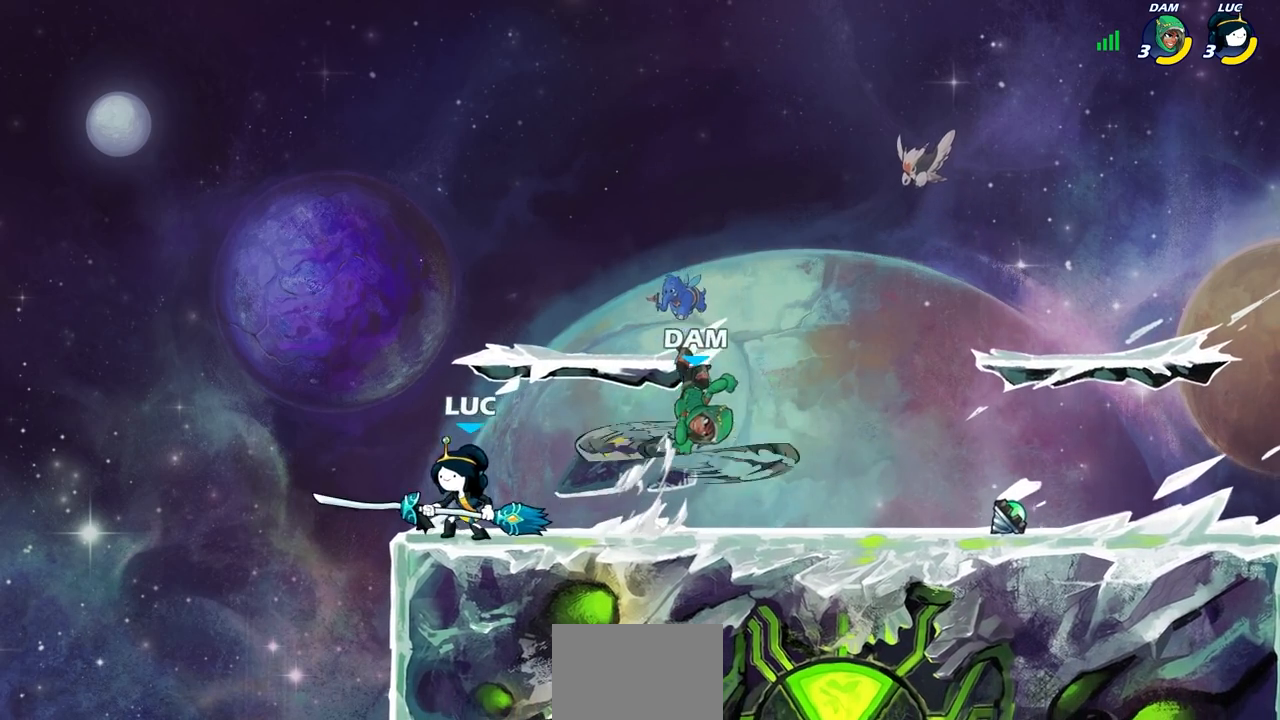
{"dt_ms": 500, "buttons": [], "left_stick": "right", "events": [[83, "R2", "down"], [200, "R2", "up"], [233, "SQUARE", "down"], [367, "SQUARE", "up"]]}
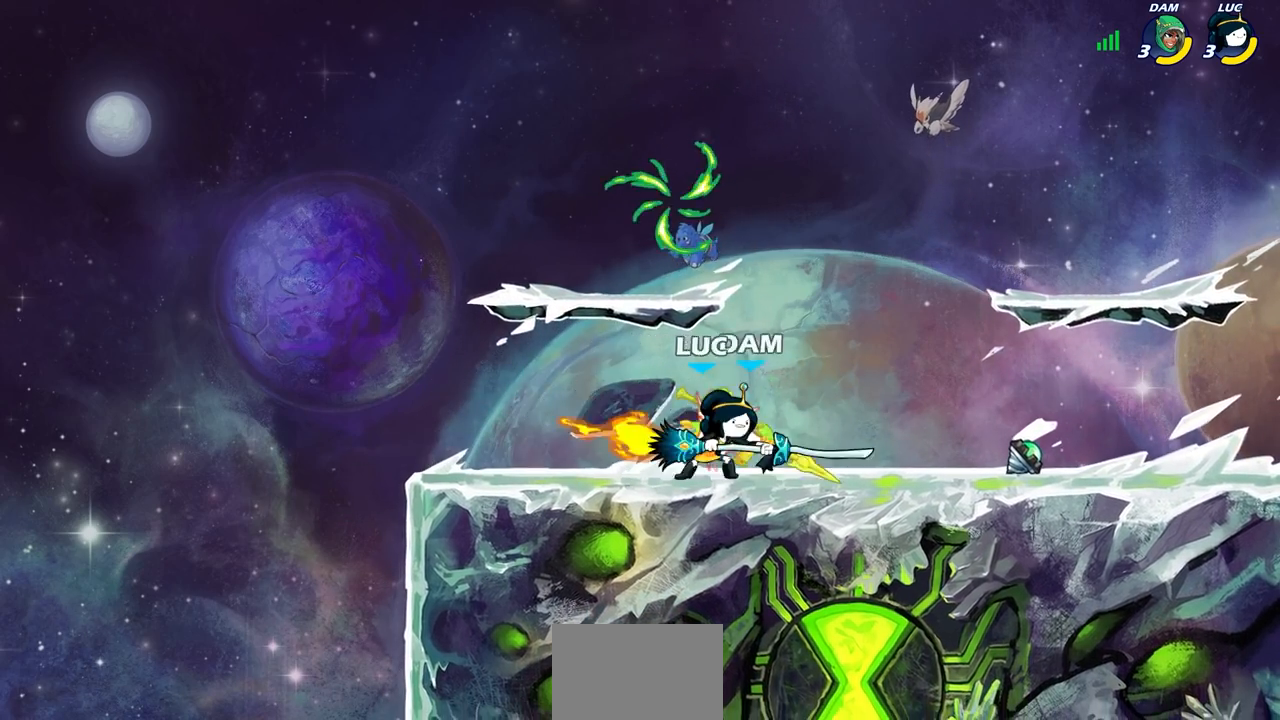
{"dt_ms": 500, "buttons": [], "left_stick": "center", "events": [[67, "left_stick", "center"], [283, "CIRCLE", "down"], [367, "CIRCLE", "up"]]}
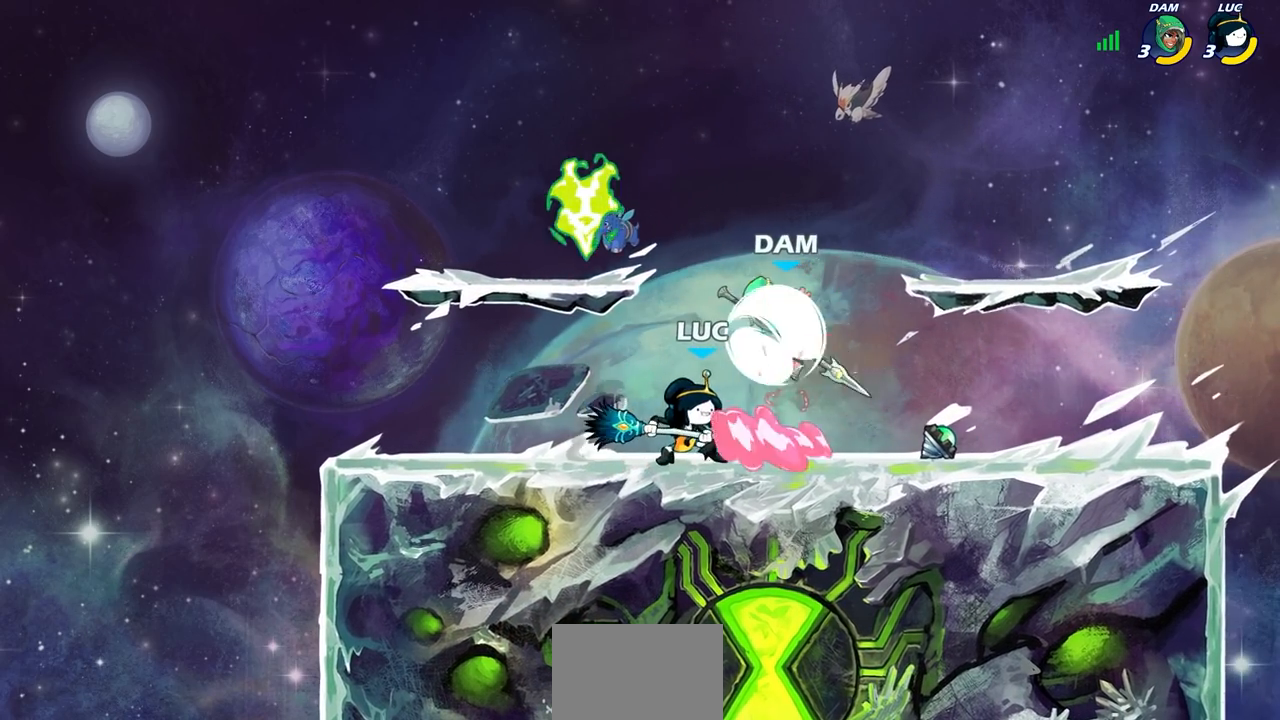
{"dt_ms": 500, "buttons": ["SQUARE"], "left_stick": "center", "events": [[483, "SQUARE", "down"]]}
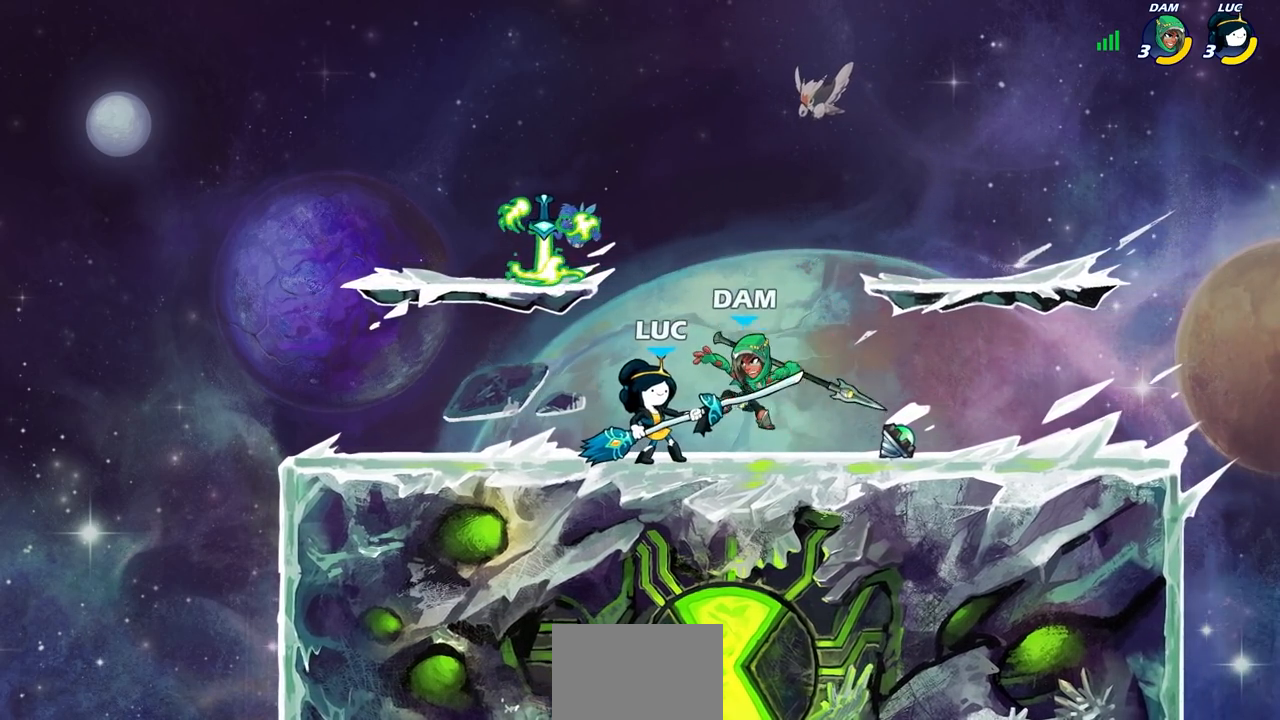
{"dt_ms": 500, "buttons": [], "left_stick": "center", "events": [[83, "SQUARE", "up"], [167, "SQUARE", "down"], [267, "SQUARE", "up"], [350, "SQUARE", "down"], [450, "SQUARE", "up"]]}
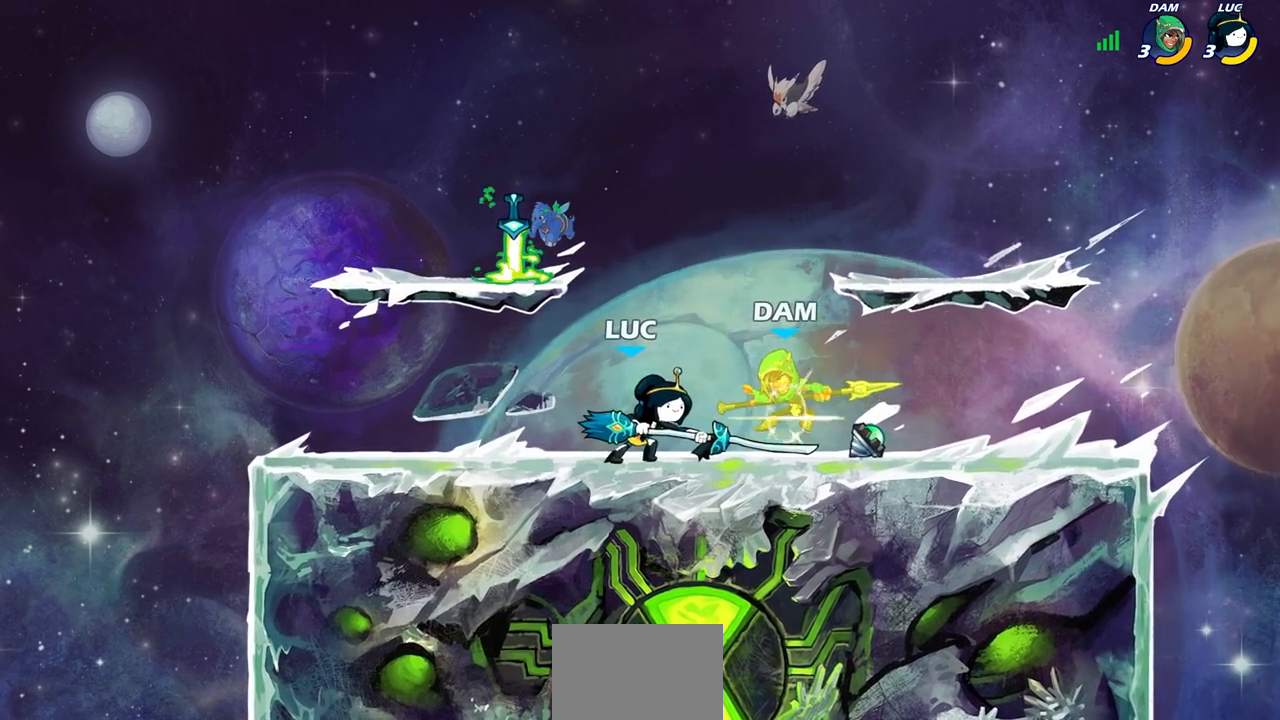
{"dt_ms": 500, "buttons": [], "left_stick": "right", "events": [[50, "SQUARE", "down"], [150, "SQUARE", "up"], [217, "SQUARE", "down"], [367, "SQUARE", "up"], [367, "left_stick", "right"]]}
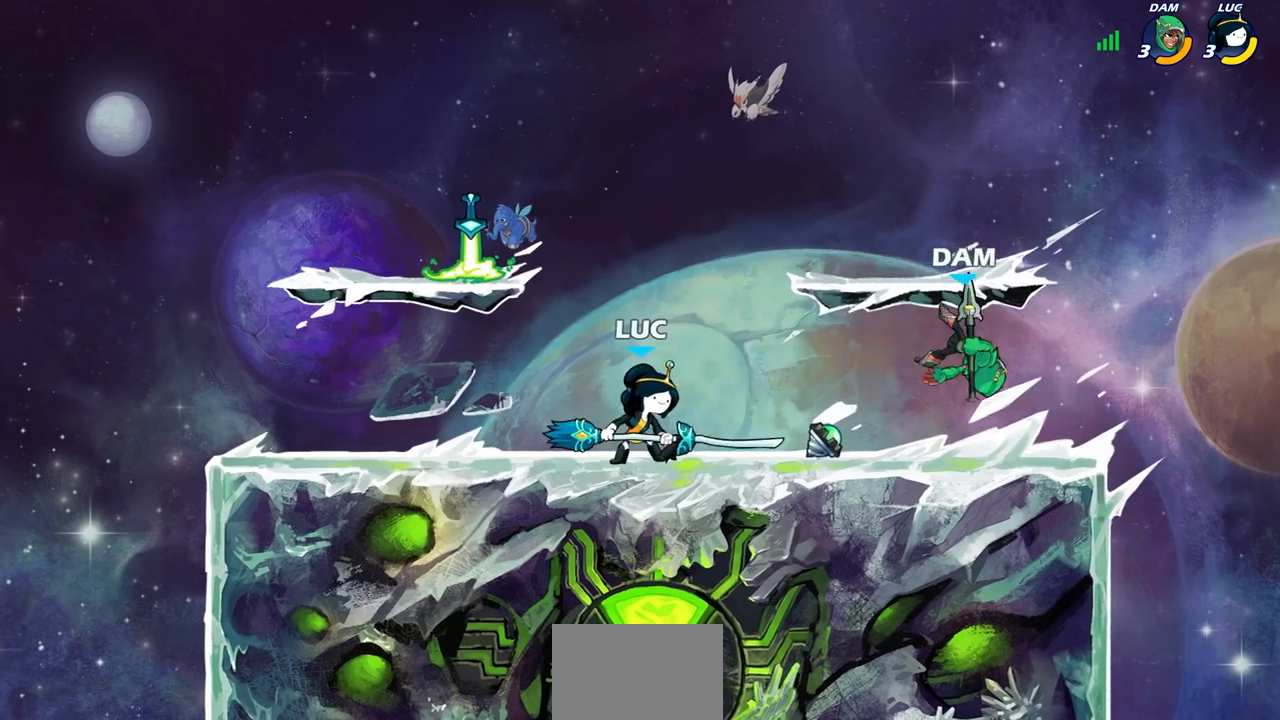
{"dt_ms": 500, "buttons": [], "left_stick": "center", "events": [[33, "R2", "down"], [67, "CIRCLE", "down"], [117, "R2", "up"], [150, "CIRCLE", "up"], [500, "left_stick", "center"]]}
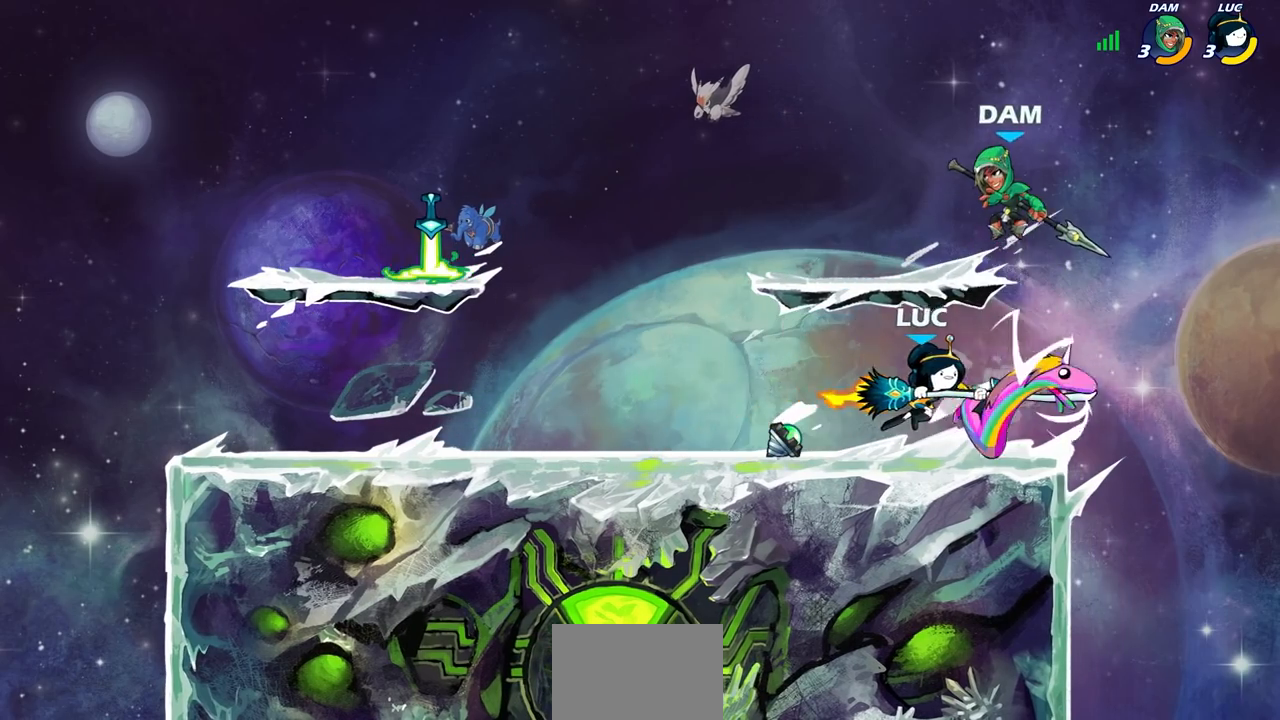
{"dt_ms": 500, "buttons": ["L1"], "left_stick": "right", "events": [[200, "L1", "down"], [350, "left_stick", "right"]]}
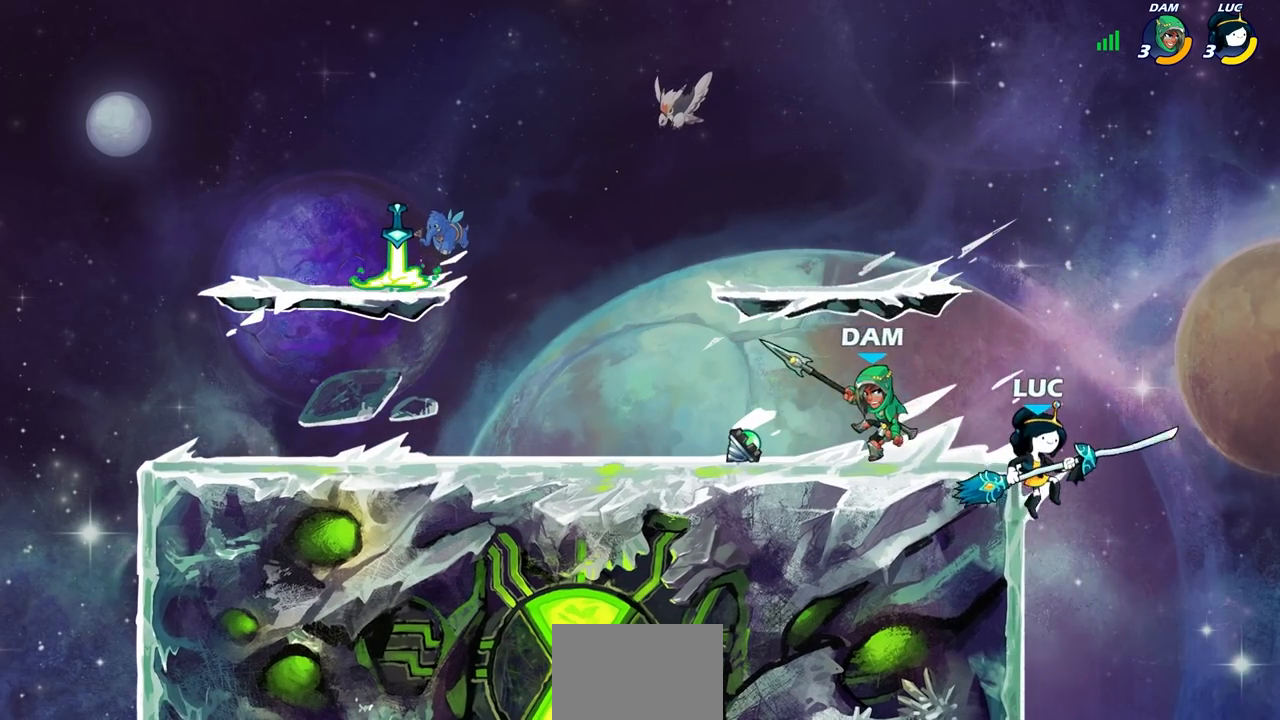
{"dt_ms": 500, "buttons": ["R1", "R2"], "left_stick": "down-left", "events": [[83, "L1", "up"], [167, "CROSS", "down"], [283, "left_stick", "up"], [367, "CROSS", "up"], [467, "left_stick", "down-left"], [483, "R1", "down"], [483, "R2", "down"]]}
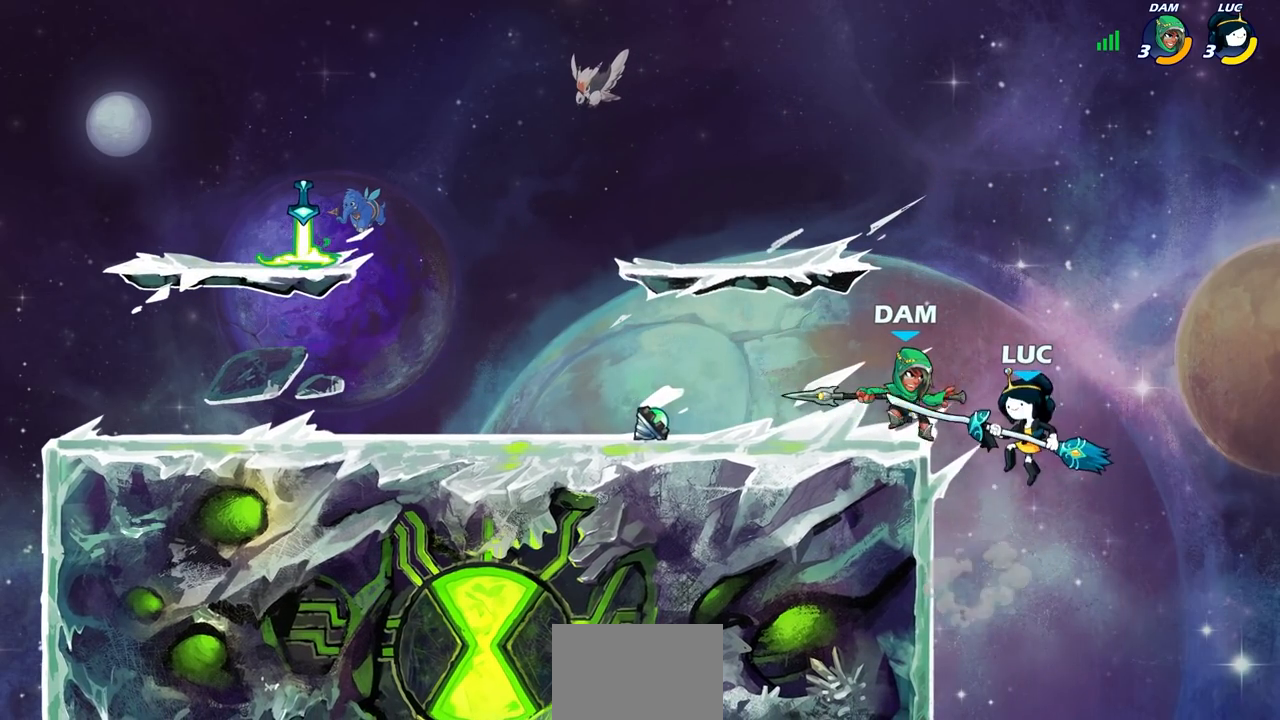
{"dt_ms": 500, "buttons": [], "left_stick": "center", "events": [[17, "CIRCLE", "down"], [83, "R1", "up"], [83, "R2", "up"], [83, "left_stick", "center"], [100, "CIRCLE", "up"]]}
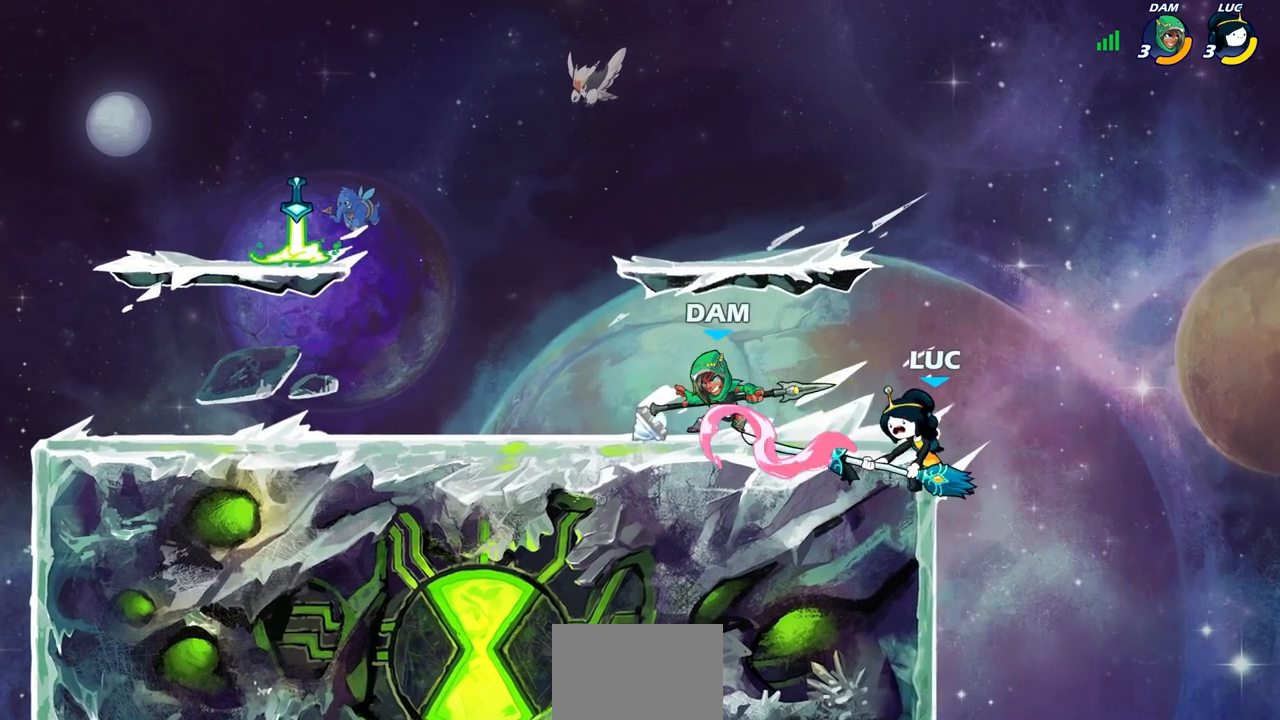
{"dt_ms": 500, "buttons": [], "left_stick": "up", "events": [[467, "left_stick", "up"]]}
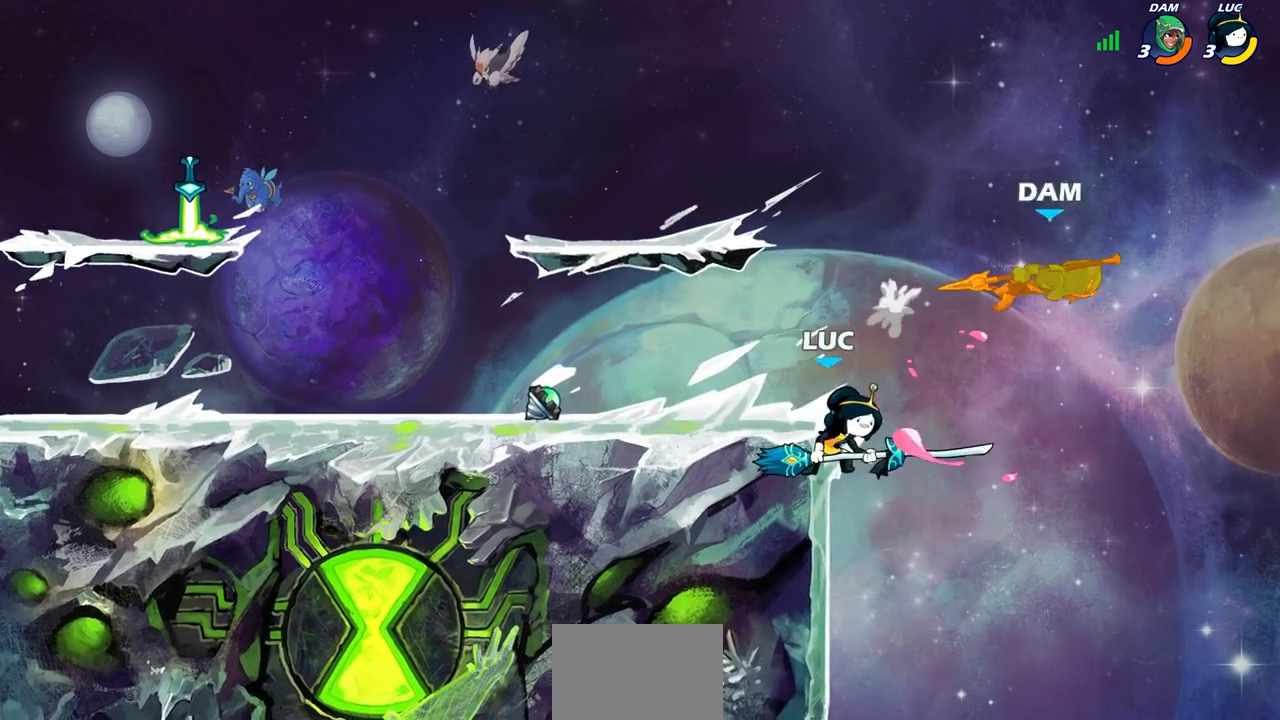
{"dt_ms": 1000, "buttons": [], "left_stick": "left"}
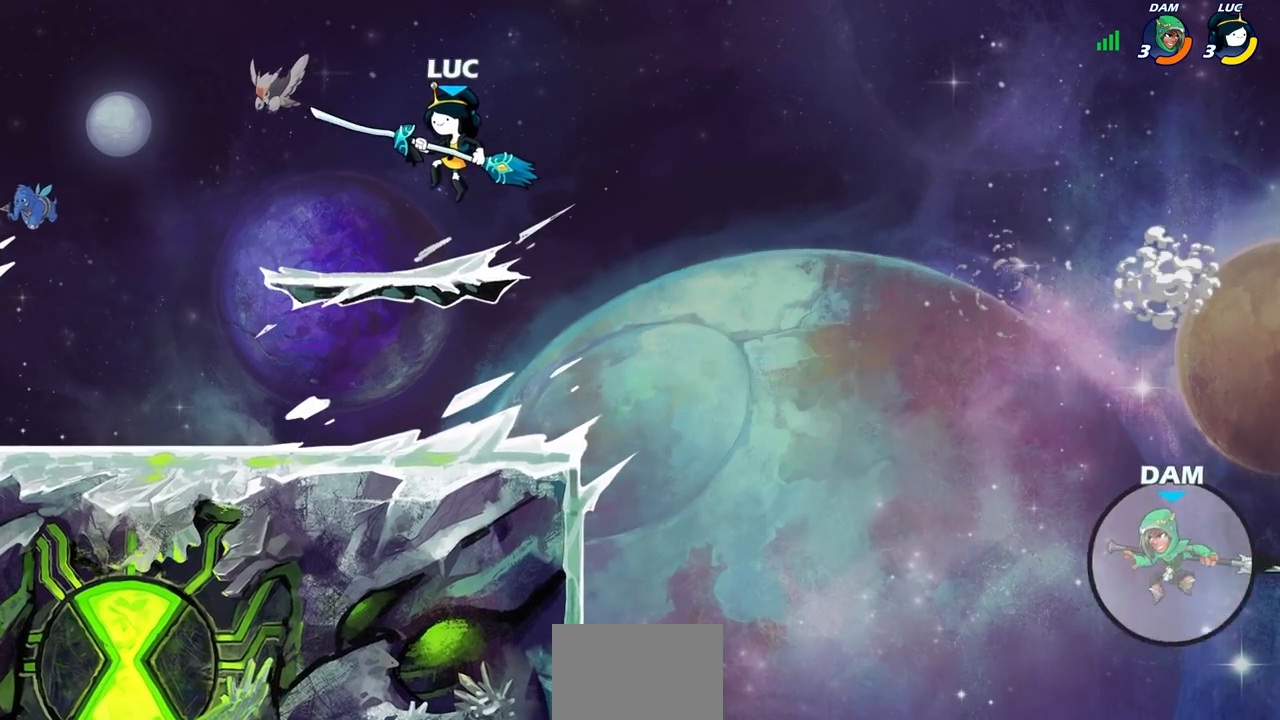
{"dt_ms": 500, "buttons": ["CIRCLE"], "left_stick": "up-left", "events": [[67, "left_stick", "up"], [133, "left_stick", "right"], [267, "R2", "down"], [300, "CIRCLE", "down"], [417, "R2", "up"], [483, "left_stick", "up-left"]]}